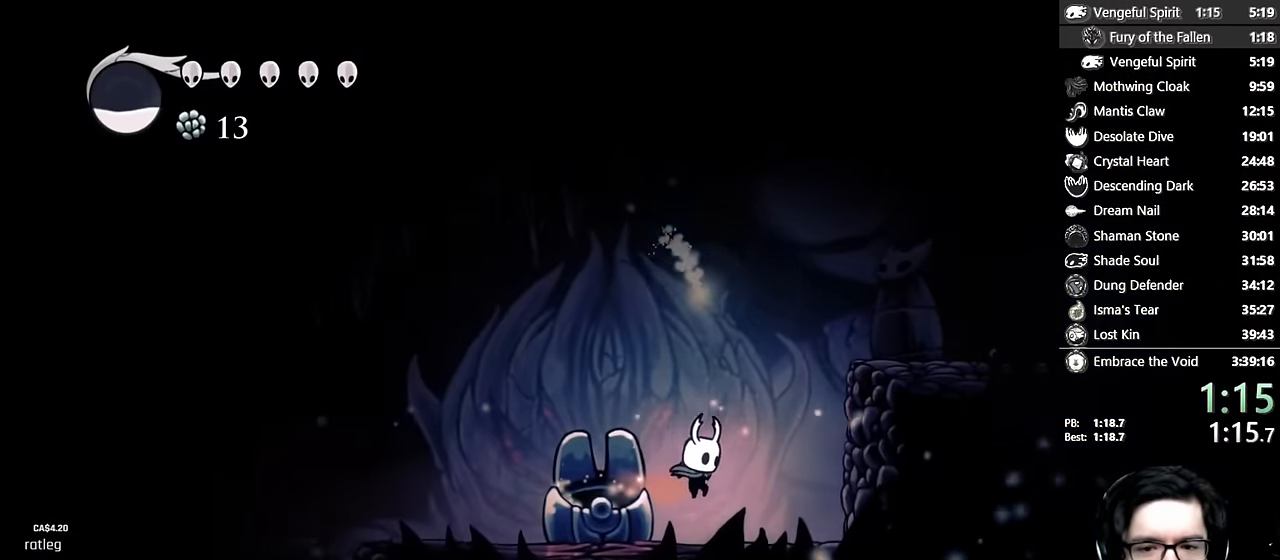
Gameplay with a controller (Xbox layout); each line is a JSON object with the inputs held at the frame after it. "events" lists button and stick changes between this image and that frame as [ms after this image, input, new state], when the widget could be followed in between. Not read: L3 R3.
{"buttons": ["DPAD_UP"], "left_stick": "center", "right_stick": "center", "events": [[50, "DPAD_RIGHT", "up"], [200, "DPAD_RIGHT", "down"], [284, "DPAD_RIGHT", "up"], [434, "DPAD_UP", "down"]]}
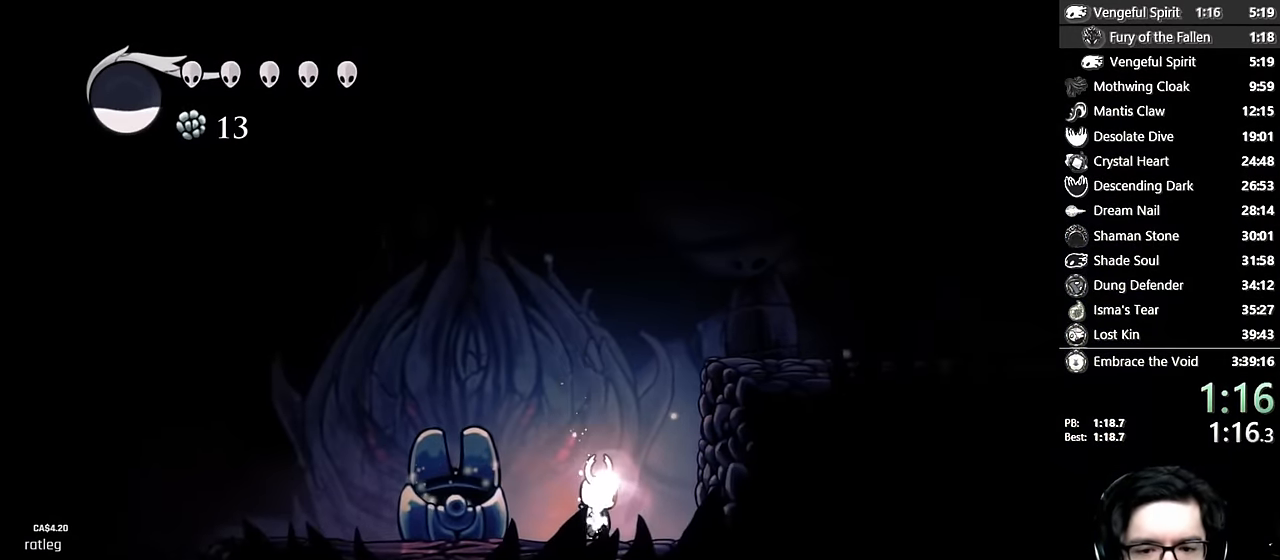
{"buttons": [], "left_stick": "center", "right_stick": "center", "events": [[17, "DPAD_UP", "up"], [67, "DPAD_UP", "down"], [134, "DPAD_UP", "up"], [184, "DPAD_RIGHT", "down"], [250, "DPAD_RIGHT", "up"], [367, "DPAD_UP", "down"], [500, "DPAD_UP", "up"]]}
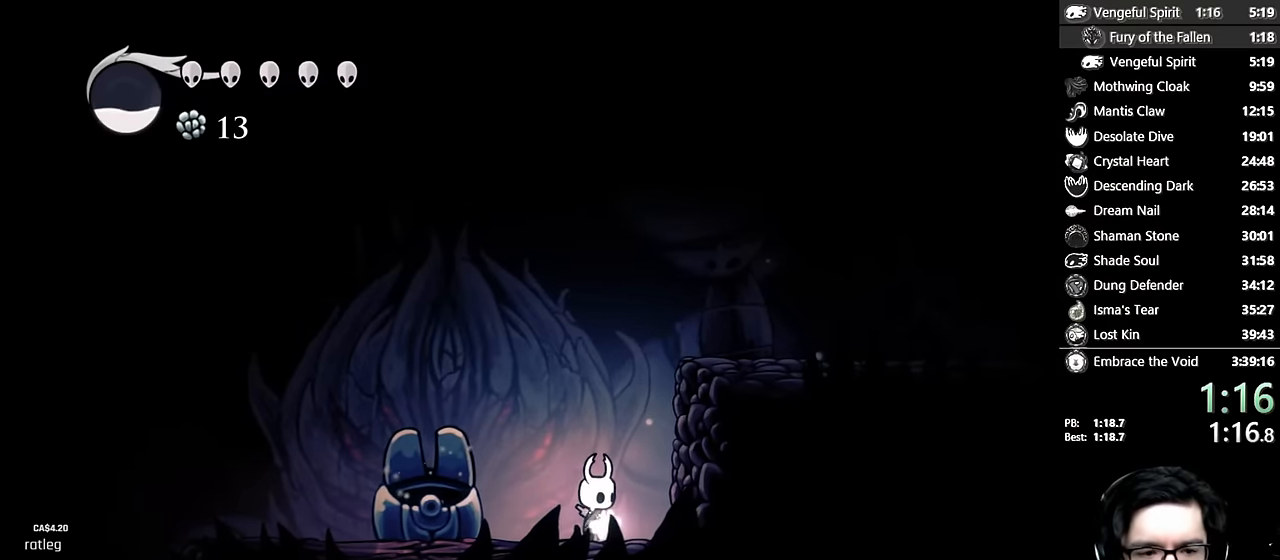
{"buttons": [], "left_stick": "center", "right_stick": "center", "events": [[50, "DPAD_UP", "down"], [117, "DPAD_UP", "up"], [150, "DPAD_UP", "down"], [217, "DPAD_UP", "up"], [250, "DPAD_UP", "down"], [284, "DPAD_UP", "up"], [334, "DPAD_UP", "down"], [367, "DPAD_UP", "up"], [417, "DPAD_UP", "down"], [450, "DPAD_UP", "up"]]}
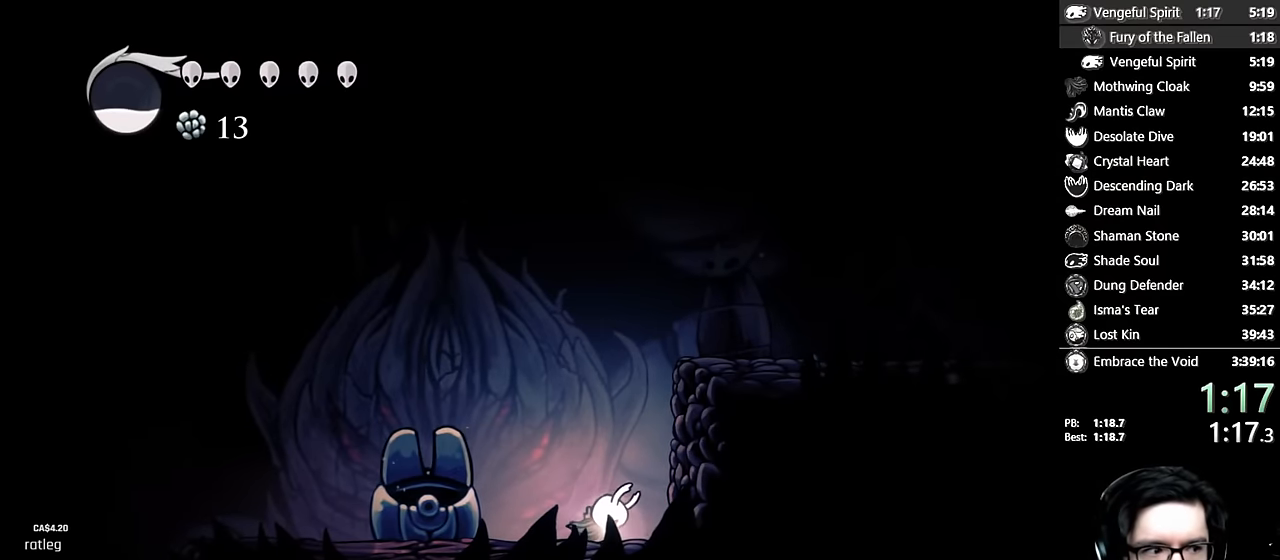
{"buttons": [], "left_stick": "center", "right_stick": "center", "events": []}
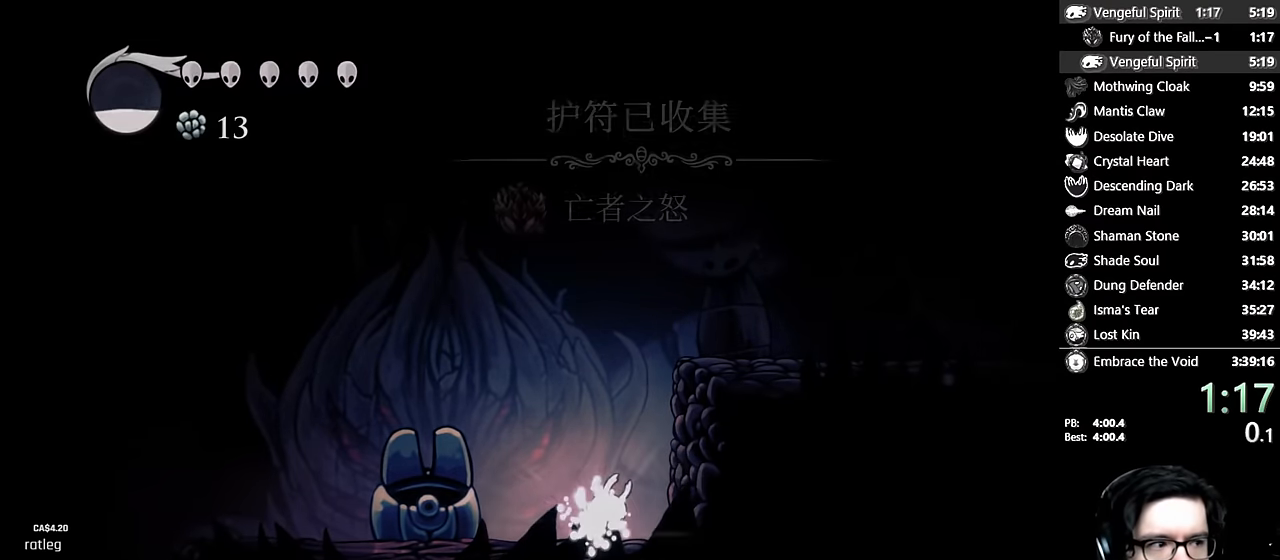
{"buttons": ["A"], "left_stick": "center", "right_stick": "center", "events": [[134, "A", "down"], [267, "A", "up"], [334, "A", "down"], [417, "A", "up"], [484, "A", "down"]]}
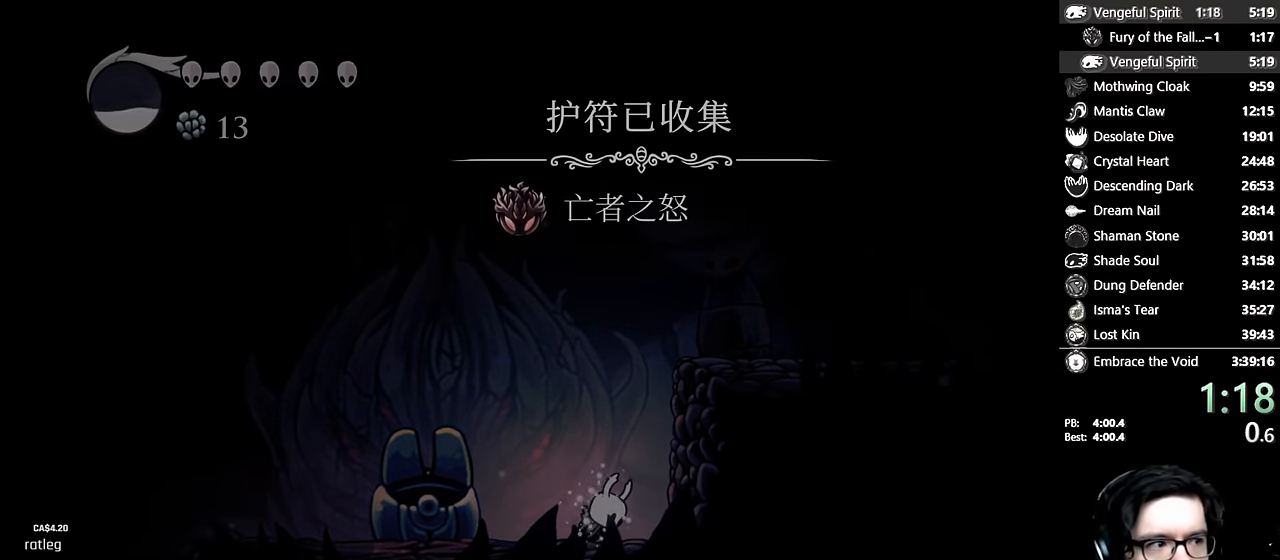
{"buttons": ["A"], "left_stick": "center", "right_stick": "center", "events": [[67, "A", "up"], [117, "A", "down"], [200, "A", "up"], [267, "A", "down"], [384, "A", "up"], [467, "A", "down"]]}
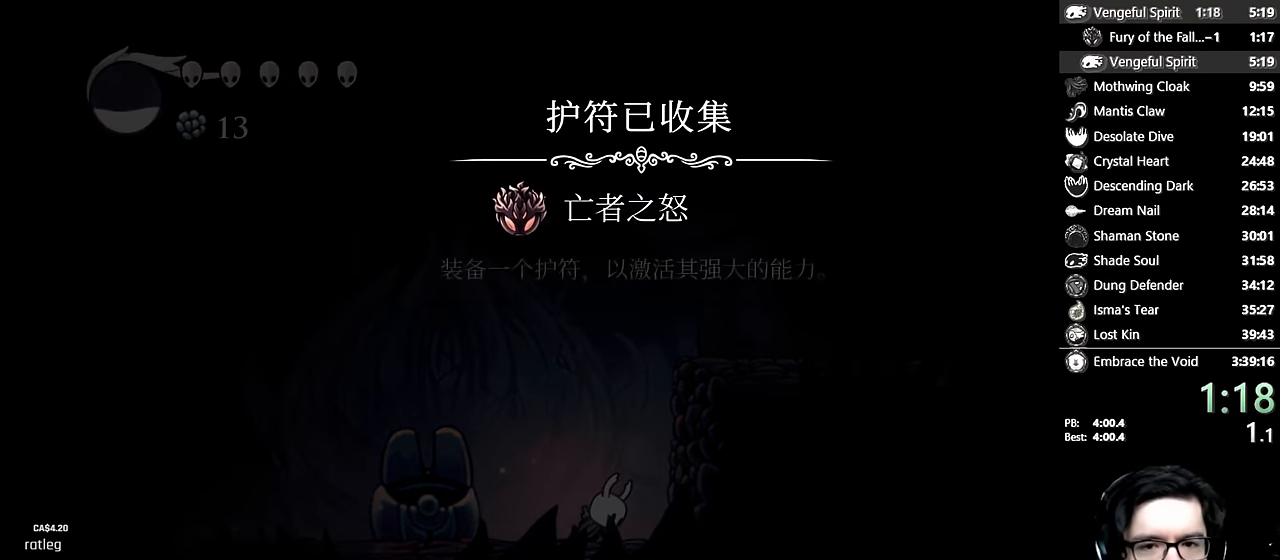
{"buttons": ["A"], "left_stick": "center", "right_stick": "center", "events": [[134, "A", "up"], [217, "A", "down"], [367, "A", "up"], [467, "A", "down"]]}
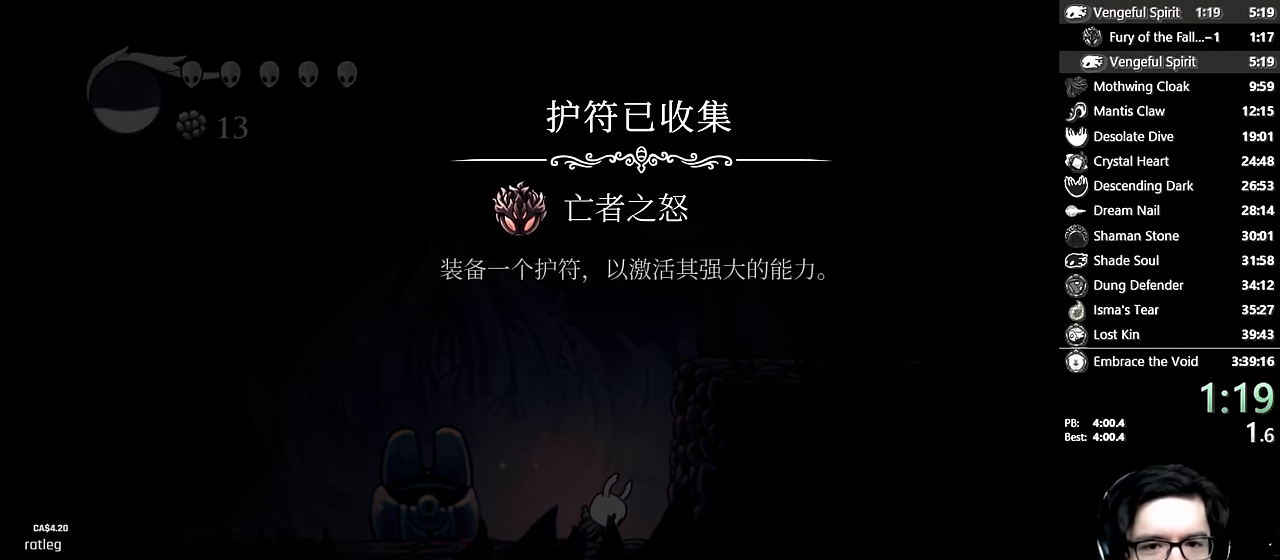
{"buttons": ["A"], "left_stick": "center", "right_stick": "center", "events": [[84, "A", "up"], [184, "A", "down"], [317, "A", "up"], [417, "A", "down"]]}
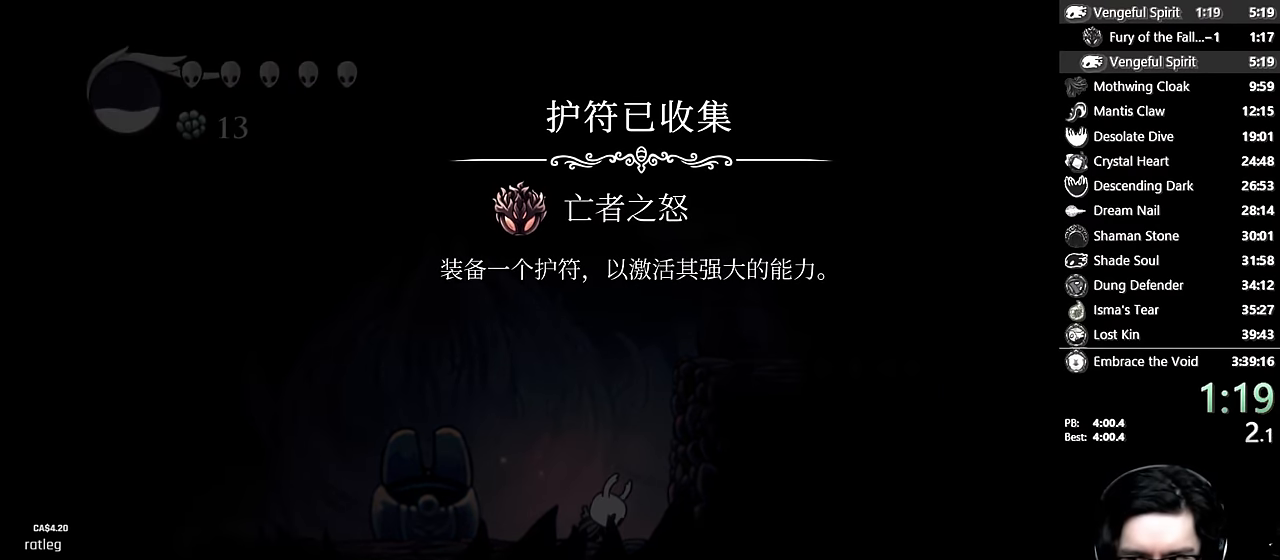
{"buttons": [], "left_stick": "center", "right_stick": "center", "events": [[50, "A", "up"]]}
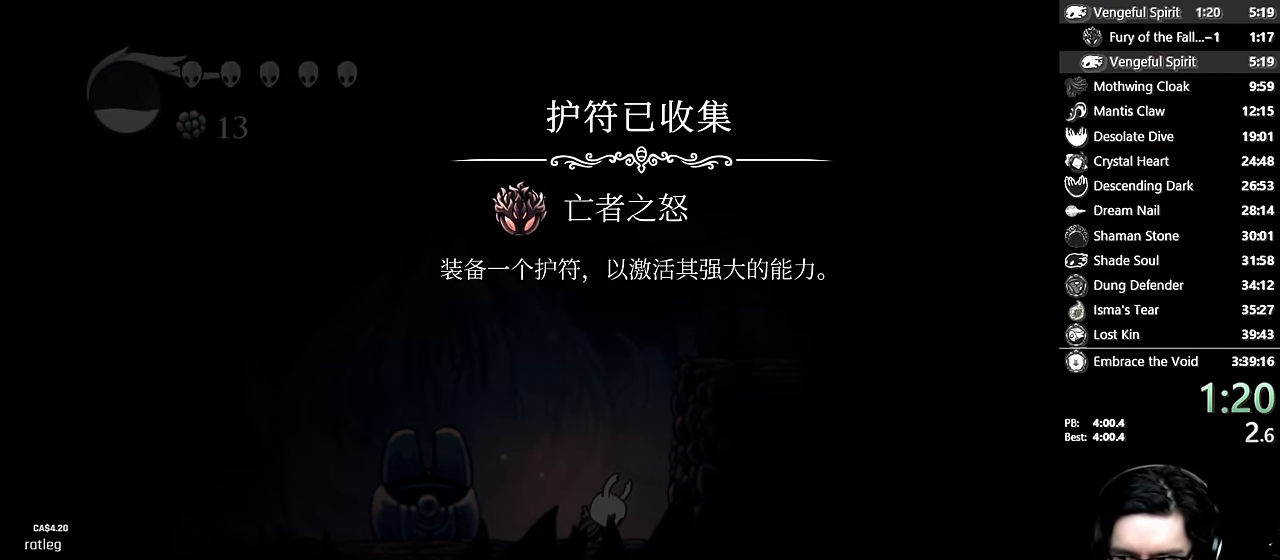
{"buttons": [], "left_stick": "center", "right_stick": "center", "events": [[167, "A", "down"], [350, "A", "up"]]}
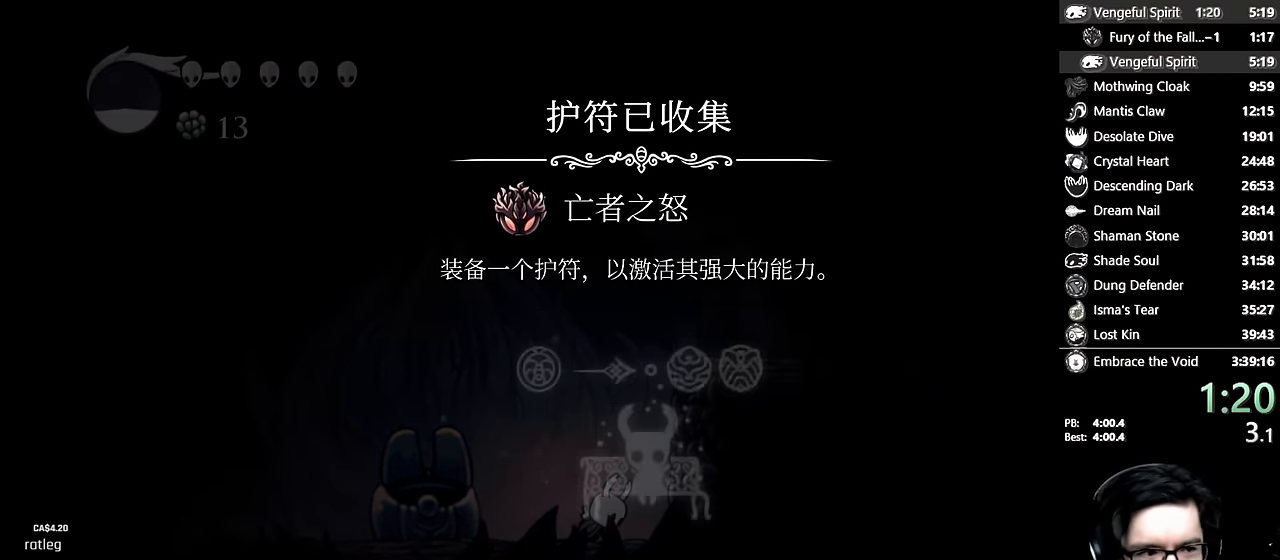
{"buttons": ["A"], "left_stick": "center", "right_stick": "center", "events": [[234, "A", "down"], [384, "A", "up"], [417, "X", "down"], [484, "A", "down"], [484, "X", "up"]]}
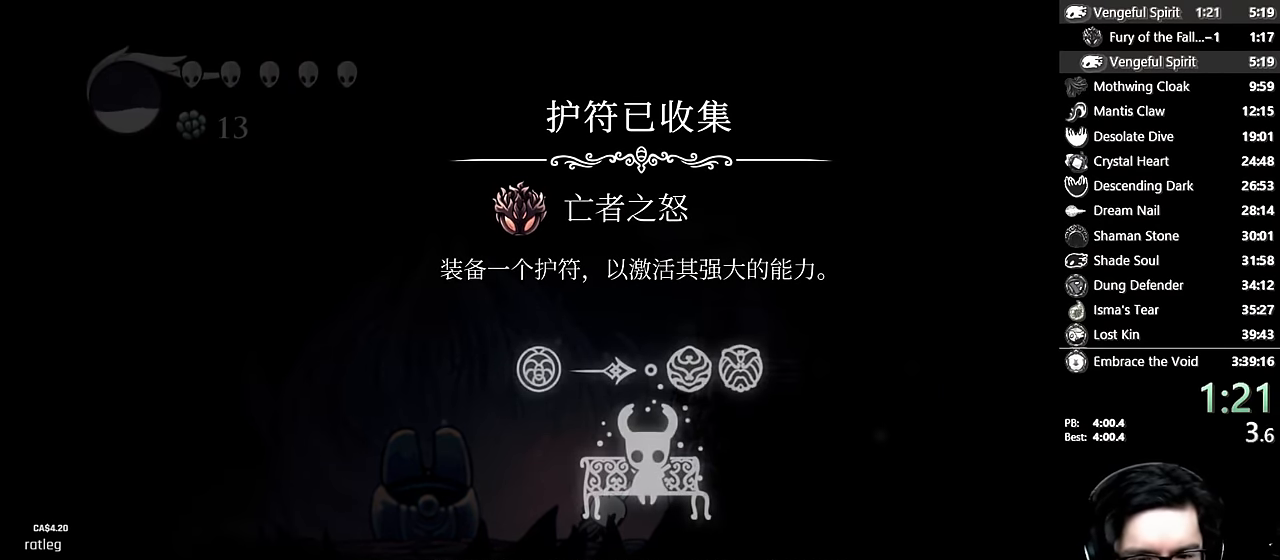
{"buttons": [], "left_stick": "center", "right_stick": "center", "events": [[50, "A", "up"], [67, "X", "down"], [134, "A", "down"], [134, "X", "up"], [150, "A", "up"], [167, "X", "down"], [234, "A", "down"], [234, "X", "up"], [267, "A", "up"], [300, "X", "down"], [334, "X", "up"], [350, "A", "down"], [417, "X", "down"], [450, "X", "up"], [484, "A", "up"]]}
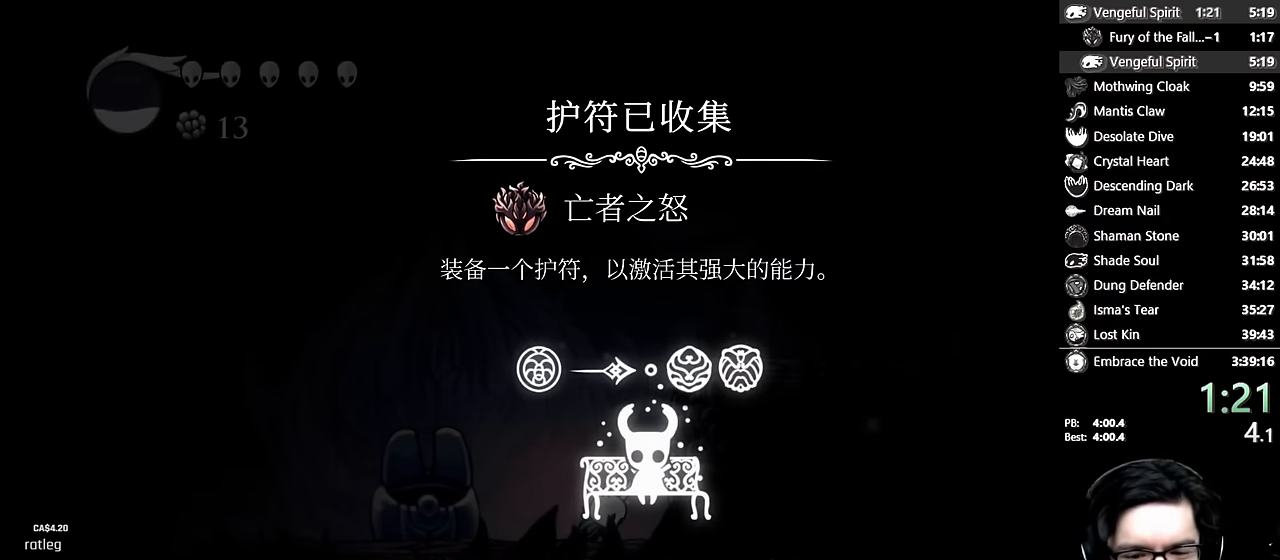
{"buttons": ["A"], "left_stick": "center", "right_stick": "center", "events": [[17, "X", "down"], [50, "A", "down"], [50, "X", "up"], [150, "A", "up"], [217, "X", "down"], [267, "A", "down"], [267, "X", "up"], [317, "A", "up"], [350, "X", "down"], [384, "A", "down"], [384, "X", "up"], [417, "A", "up"], [467, "X", "down"], [484, "A", "down"], [484, "X", "up"]]}
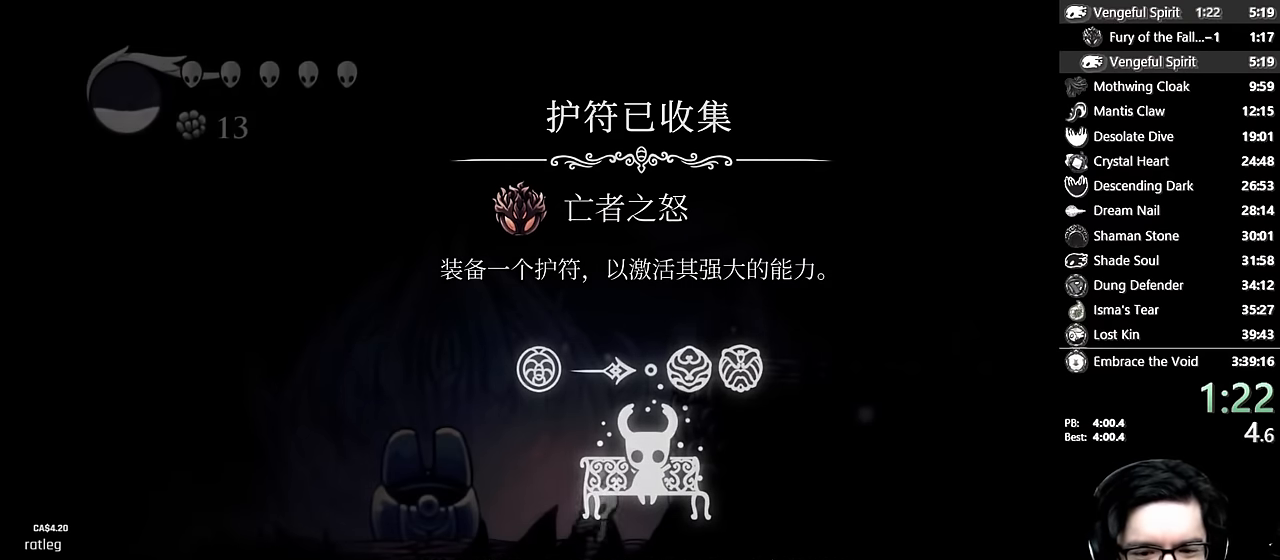
{"buttons": ["START"], "left_stick": "center", "right_stick": "center", "events": [[50, "A", "up"], [67, "X", "down"], [117, "A", "down"], [117, "X", "up"], [150, "A", "up"], [167, "X", "down"], [217, "A", "down"], [217, "X", "up"], [284, "A", "up"], [284, "X", "down"], [317, "X", "up"], [434, "START", "down"]]}
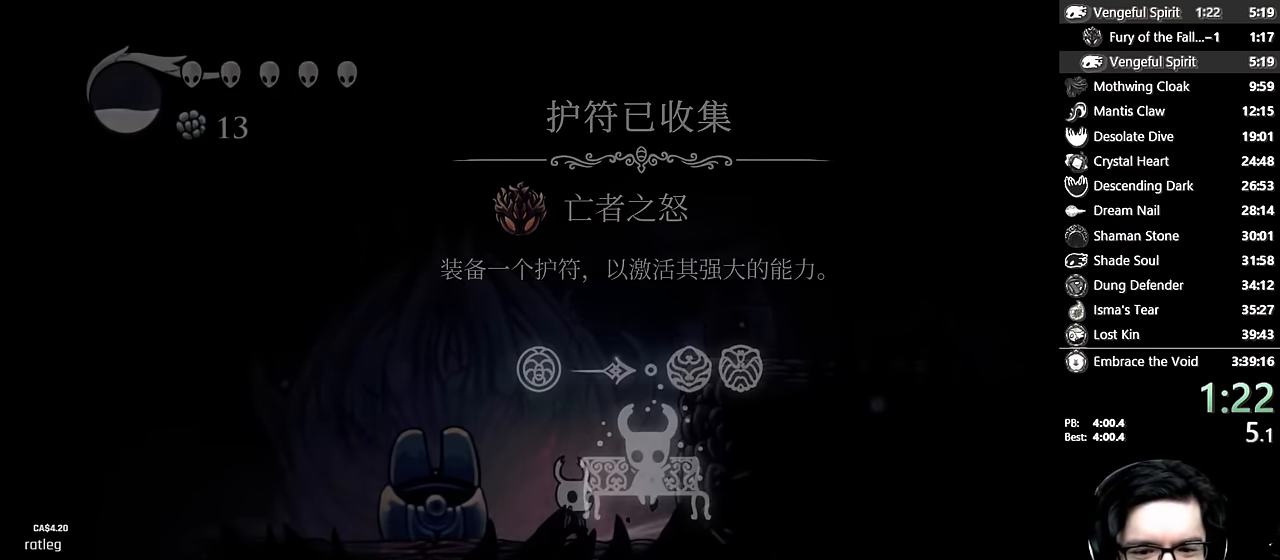
{"buttons": ["A", "DPAD_UP"], "left_stick": "center", "right_stick": "center", "events": [[100, "START", "up"], [400, "DPAD_UP", "down"], [434, "A", "down"]]}
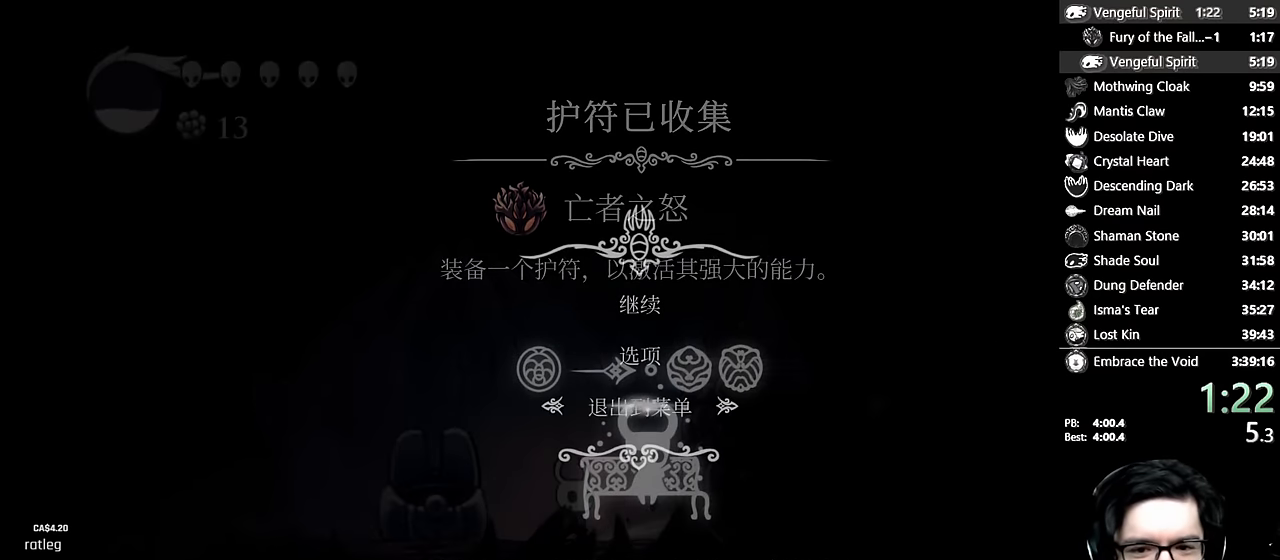
{"buttons": [], "left_stick": "center", "right_stick": "center", "events": [[67, "DPAD_UP", "up"], [117, "A", "up"]]}
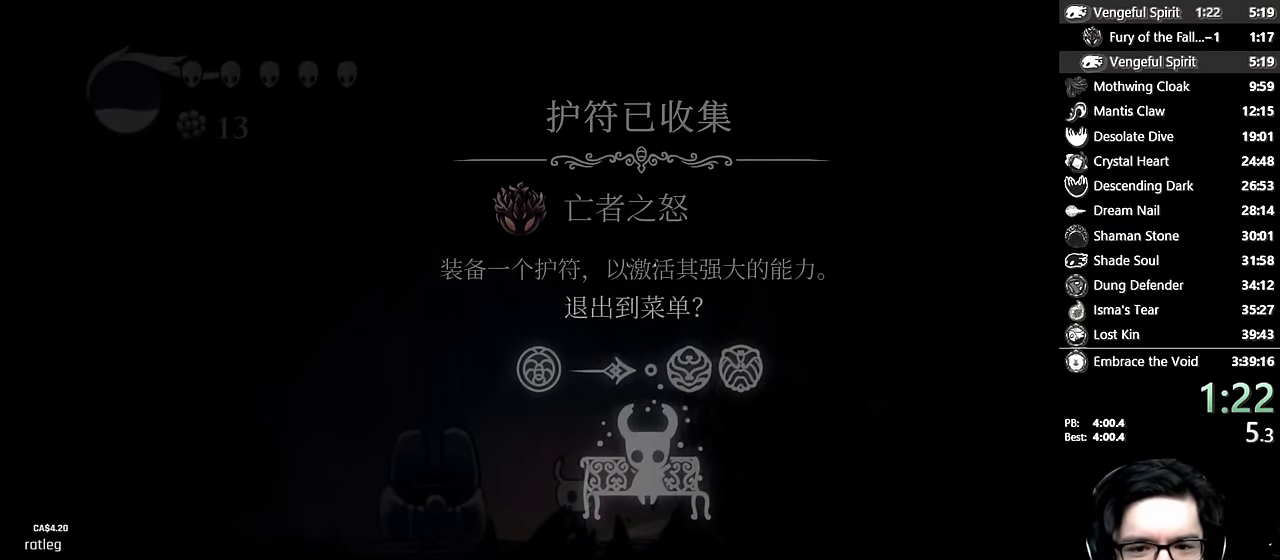
{"buttons": [], "left_stick": "center", "right_stick": "center", "events": [[334, "DPAD_UP", "down"], [367, "A", "down"], [500, "A", "up"], [500, "DPAD_UP", "up"]]}
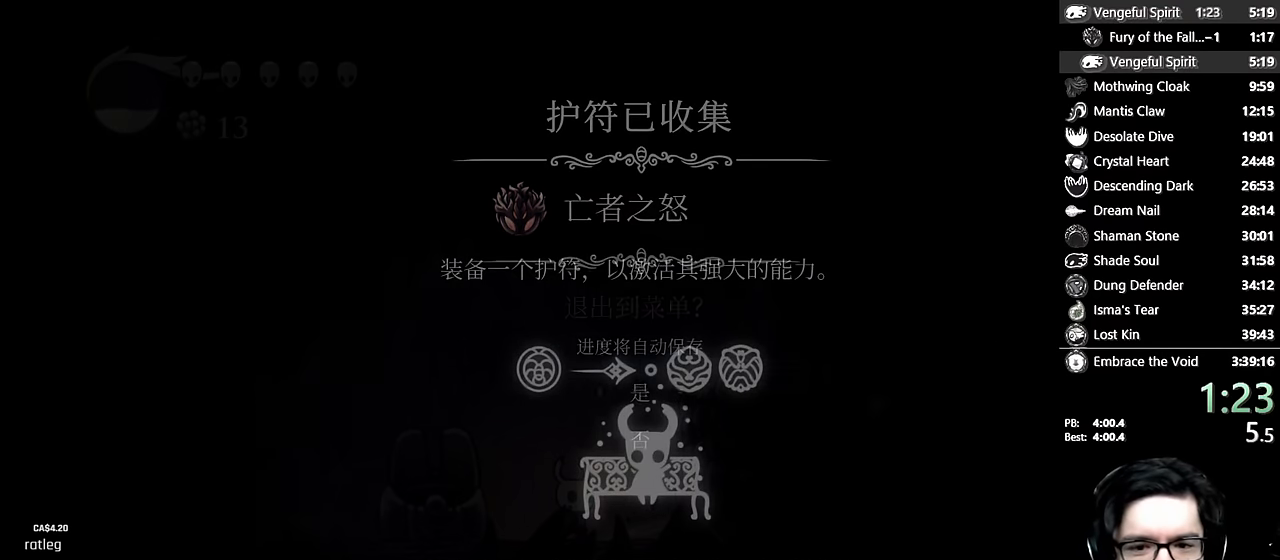
{"buttons": [], "left_stick": "center", "right_stick": "center", "events": []}
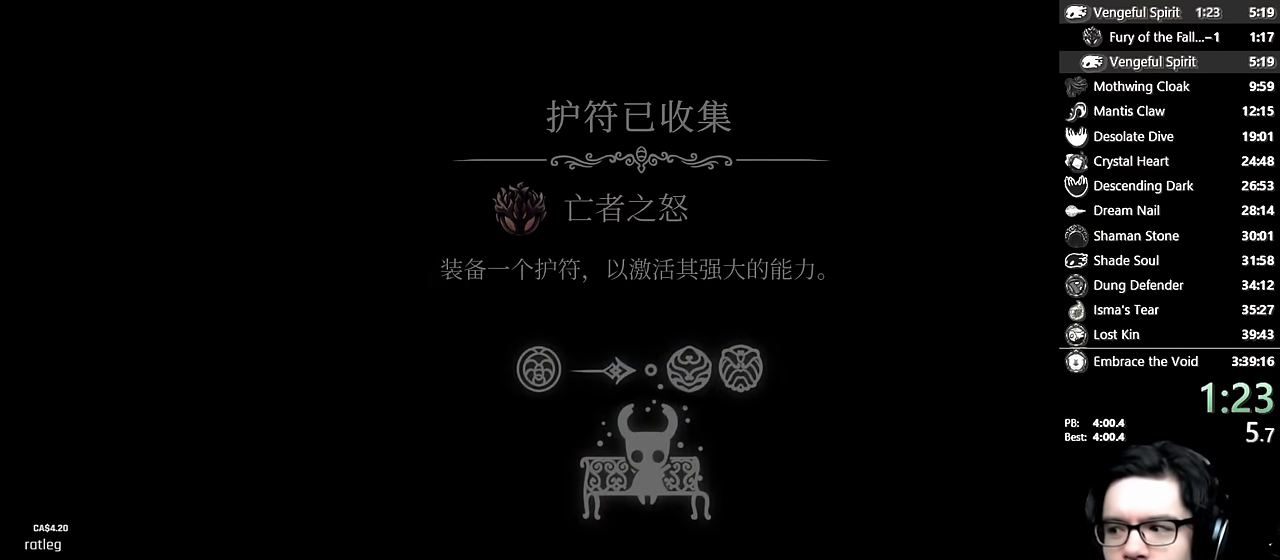
{"buttons": [], "left_stick": "center", "right_stick": "center", "events": []}
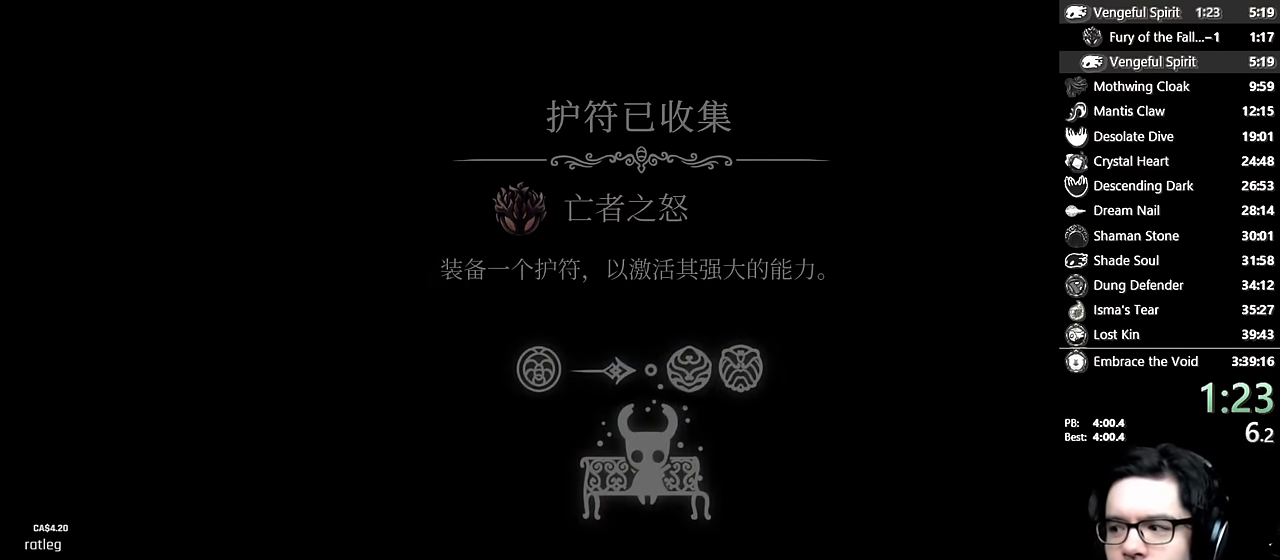
{"buttons": [], "left_stick": "center", "right_stick": "center", "events": []}
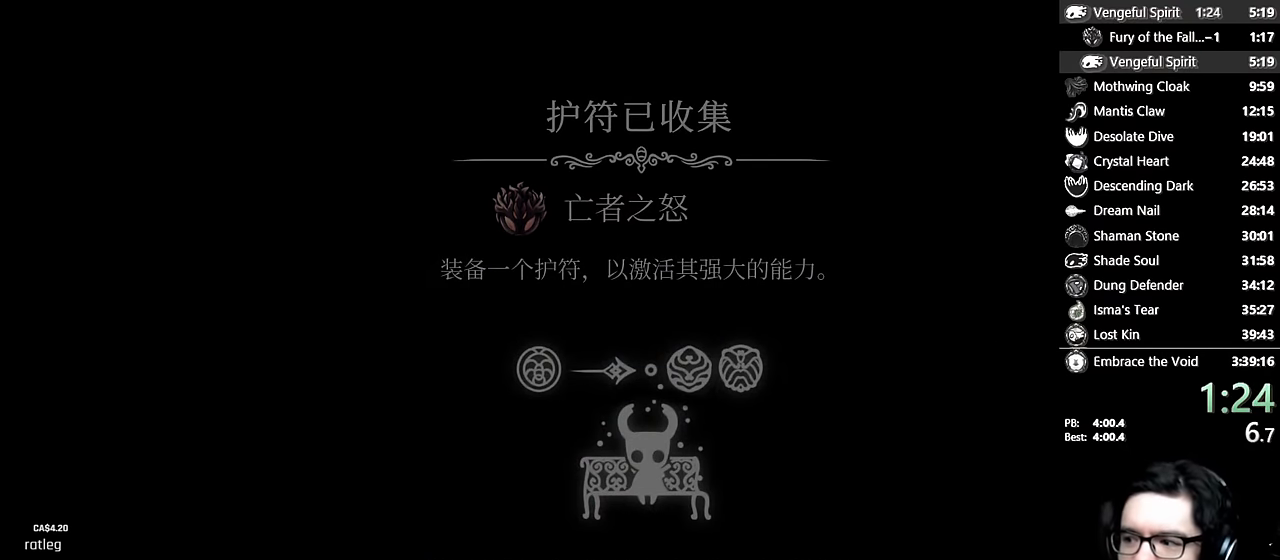
{"buttons": [], "left_stick": "center", "right_stick": "center", "events": []}
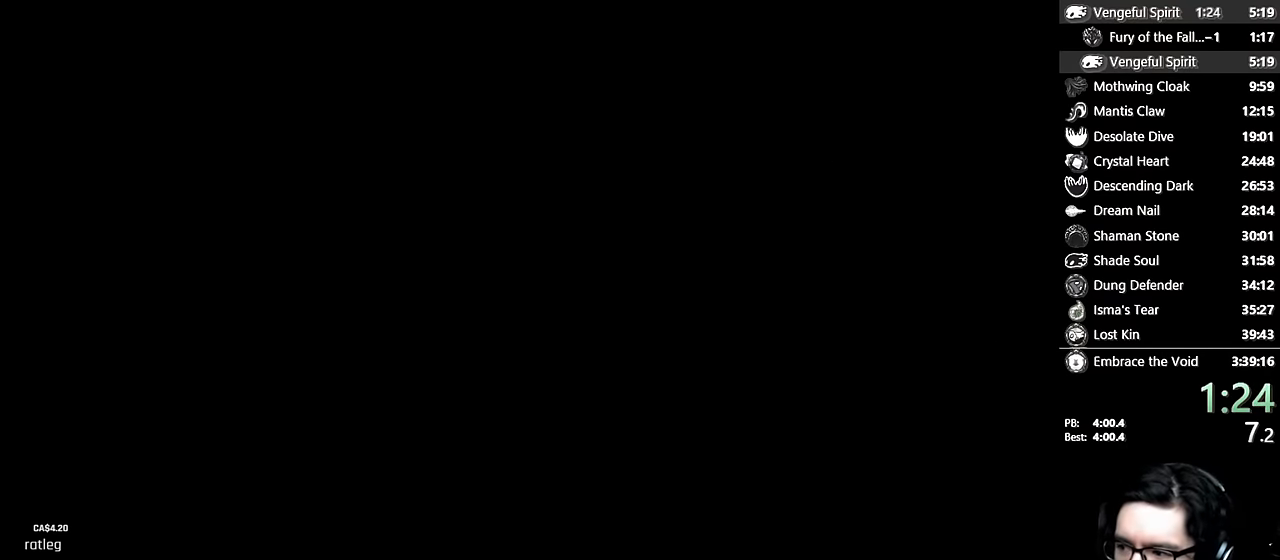
{"buttons": [], "left_stick": "center", "right_stick": "center", "events": []}
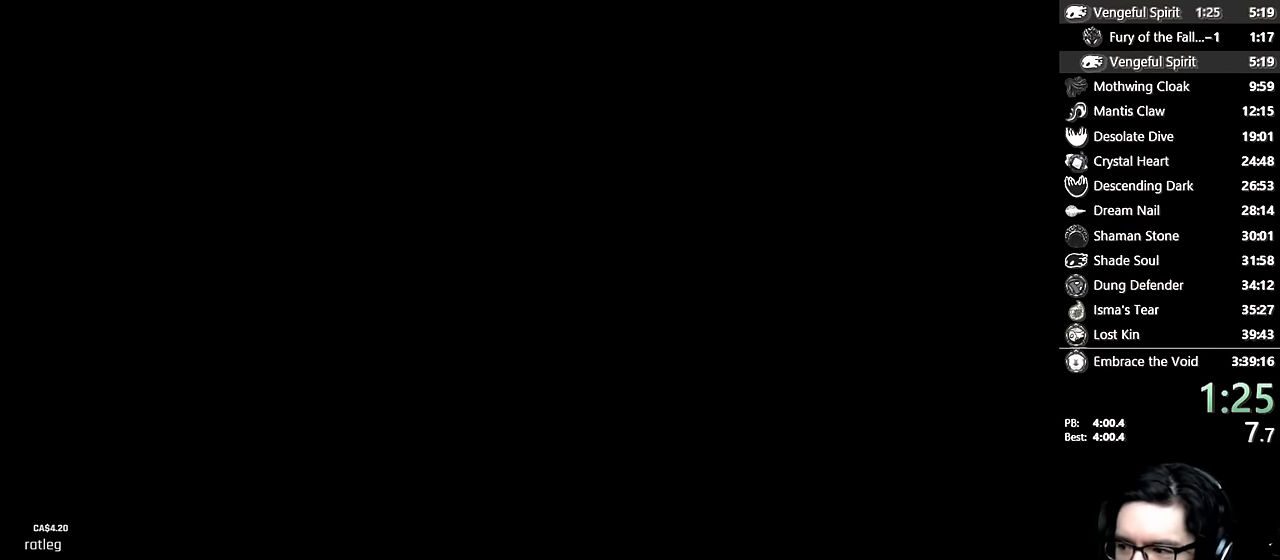
{"buttons": [], "left_stick": "center", "right_stick": "center", "events": []}
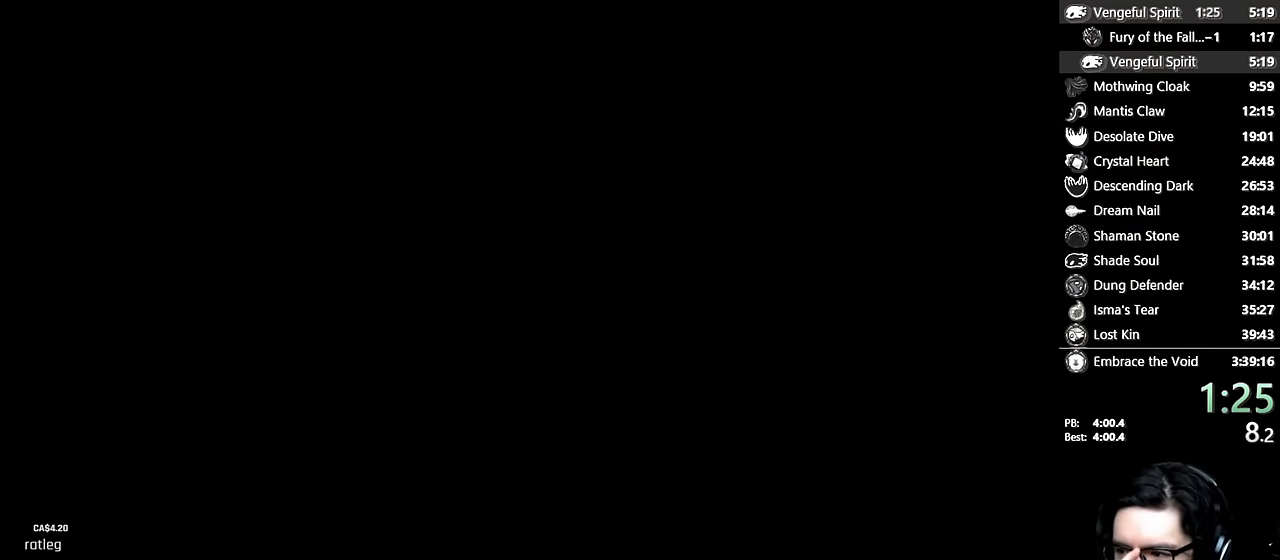
{"buttons": [], "left_stick": "center", "right_stick": "center", "events": []}
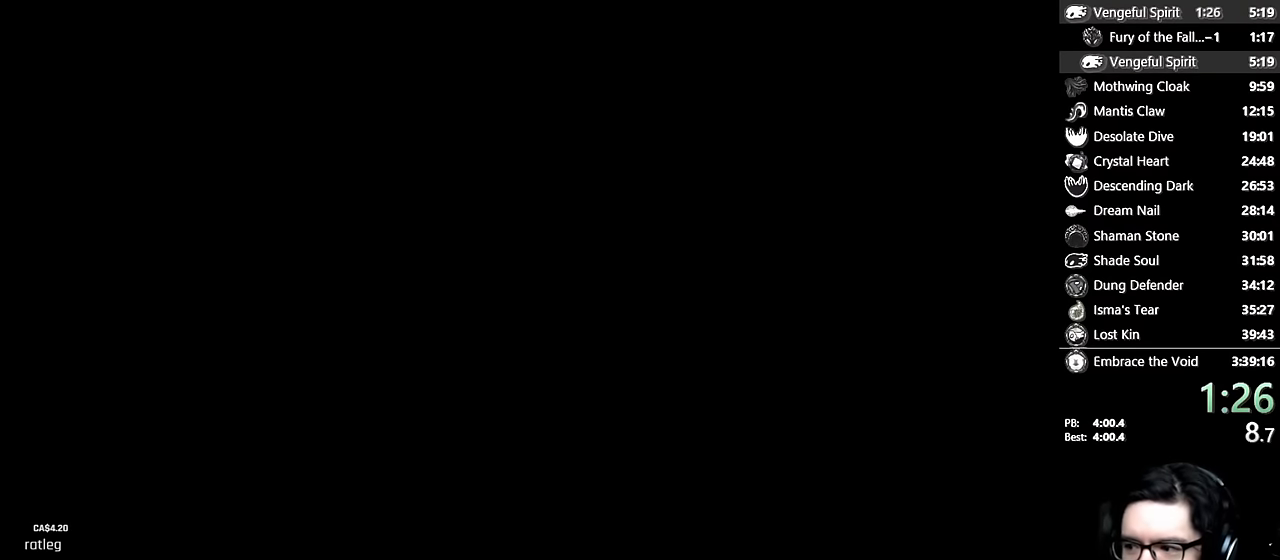
{"buttons": [], "left_stick": "center", "right_stick": "center", "events": []}
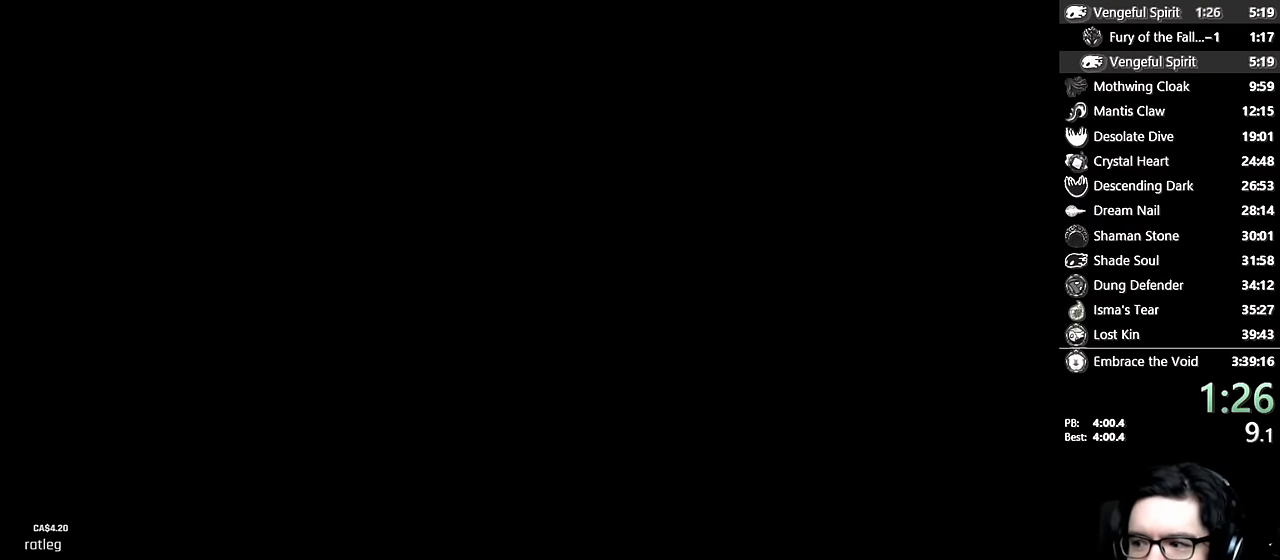
{"buttons": [], "left_stick": "center", "right_stick": "center", "events": []}
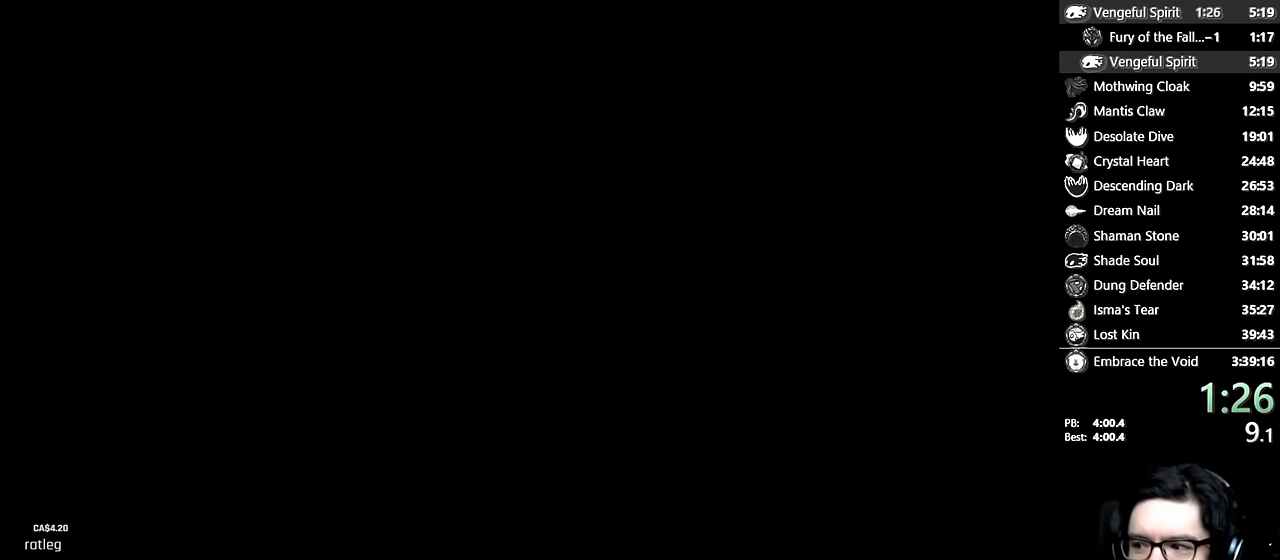
{"buttons": [], "left_stick": "center", "right_stick": "center", "events": [[334, "A", "down"], [434, "A", "up"]]}
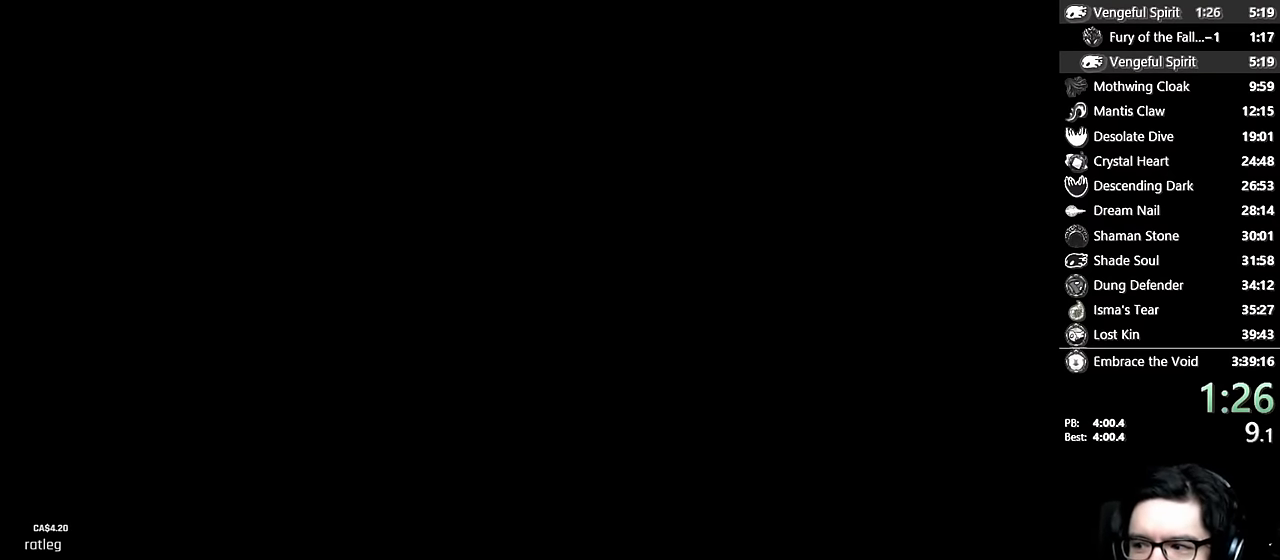
{"buttons": [], "left_stick": "center", "right_stick": "center", "events": [[34, "A", "down"], [134, "A", "up"], [284, "A", "down"], [334, "A", "up"], [450, "A", "down"], [484, "A", "up"]]}
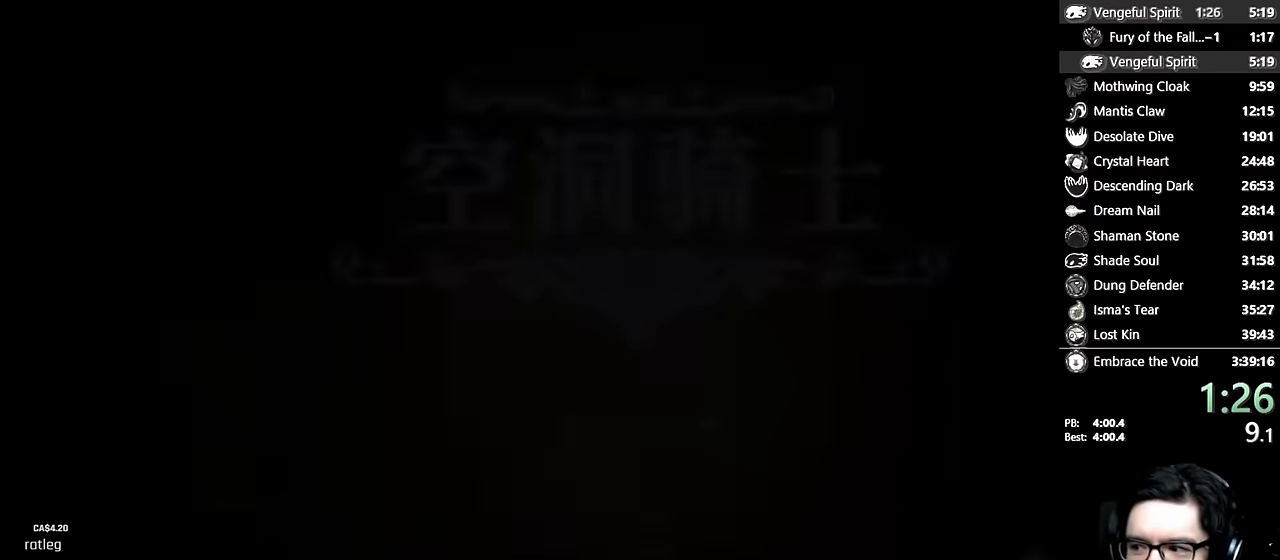
{"buttons": [], "left_stick": "center", "right_stick": "center", "events": [[67, "A", "down"], [84, "A", "up"], [167, "A", "down"], [200, "A", "up"], [250, "A", "down"], [284, "A", "up"], [367, "A", "down"], [400, "A", "up"], [450, "A", "down"], [484, "A", "up"]]}
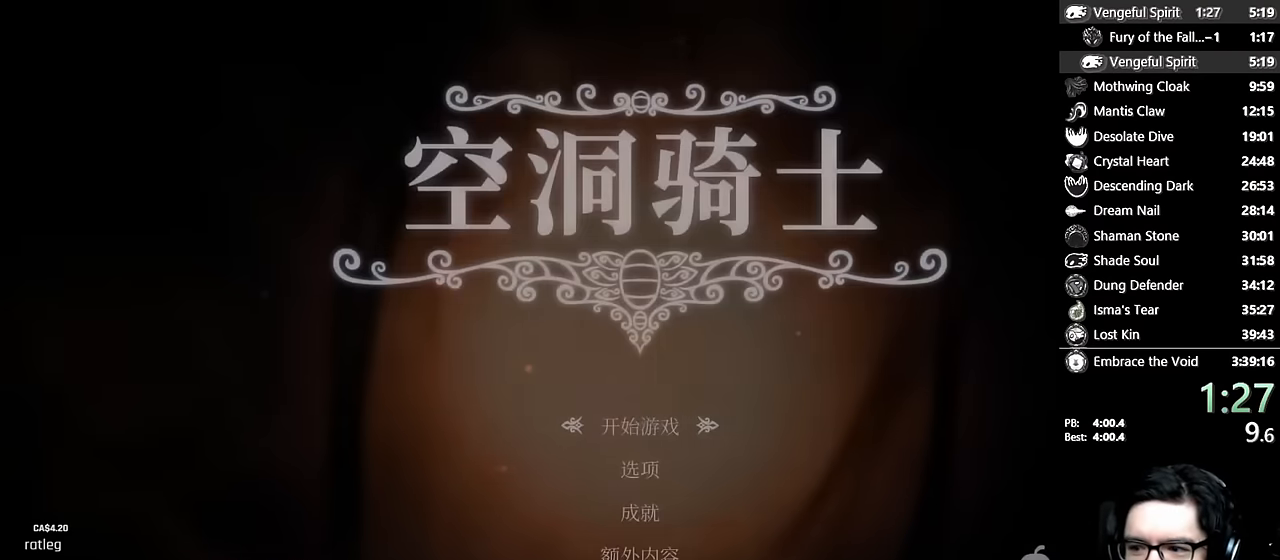
{"buttons": [], "left_stick": "center", "right_stick": "center", "events": [[50, "A", "down"], [84, "A", "up"], [134, "A", "down"], [184, "A", "up"], [234, "A", "down"], [267, "A", "up"], [350, "A", "down"], [384, "A", "up"], [450, "A", "down"], [484, "A", "up"]]}